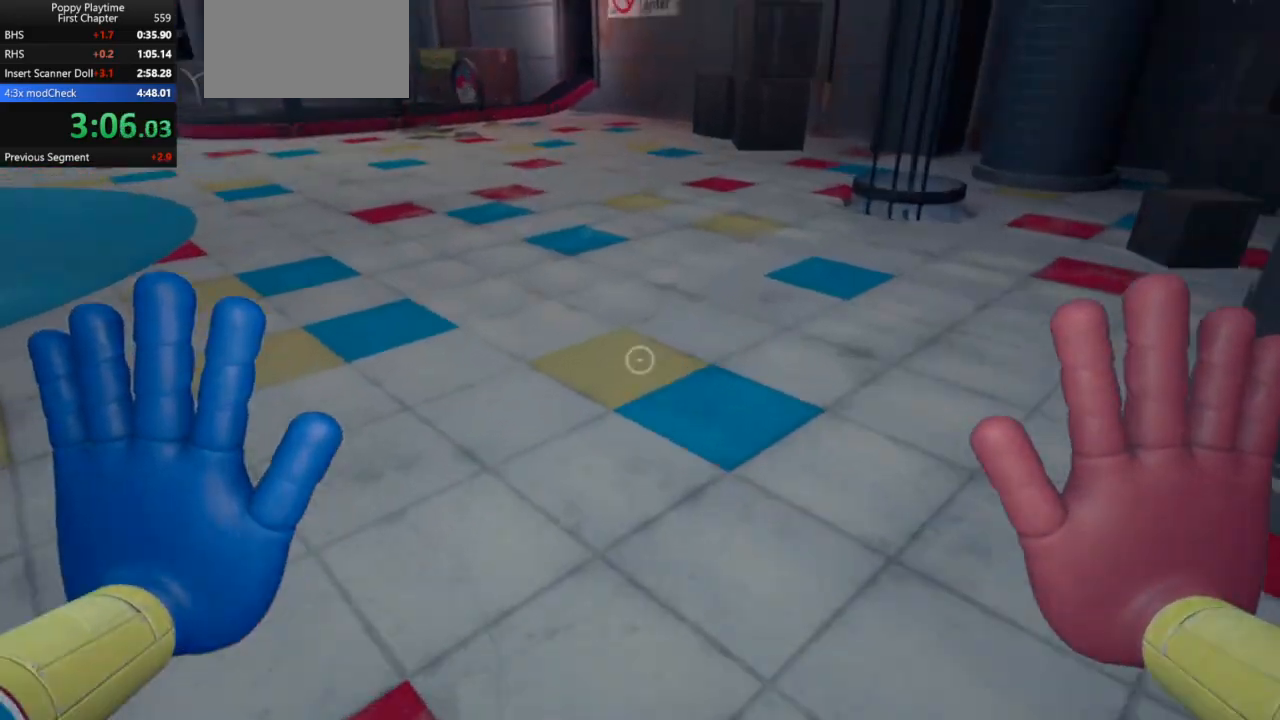
Gameplay with keyboard and mouse; each line is a JSON object with the keys and mouse buttons held at the frame after it. "events" lists presses ("down") and releases ("up") of "a", "ctrl", "d", "e", "q", "s", "shift", "space", "w", "mouse_left", "mouse_wheel", "mouse_right", "mouse_mb4" and "mouse_mb5" between this image and that frame as [ms after this image, input, new state], when the widget could be followed in between. "mouse_left", "mouse_wheel", "mouse_right", "mouse_mb4", "mouse_mb5" = the "left", "wheel", "right", "mb4", "mb5" buttons of the "mouse" list. No other keys are recorded. "wheel" means that the mouse wheel is clicked or scrolled. Mouse movement is not recorded.
{"keys": ["shift", "w"], "mouse": [], "events": []}
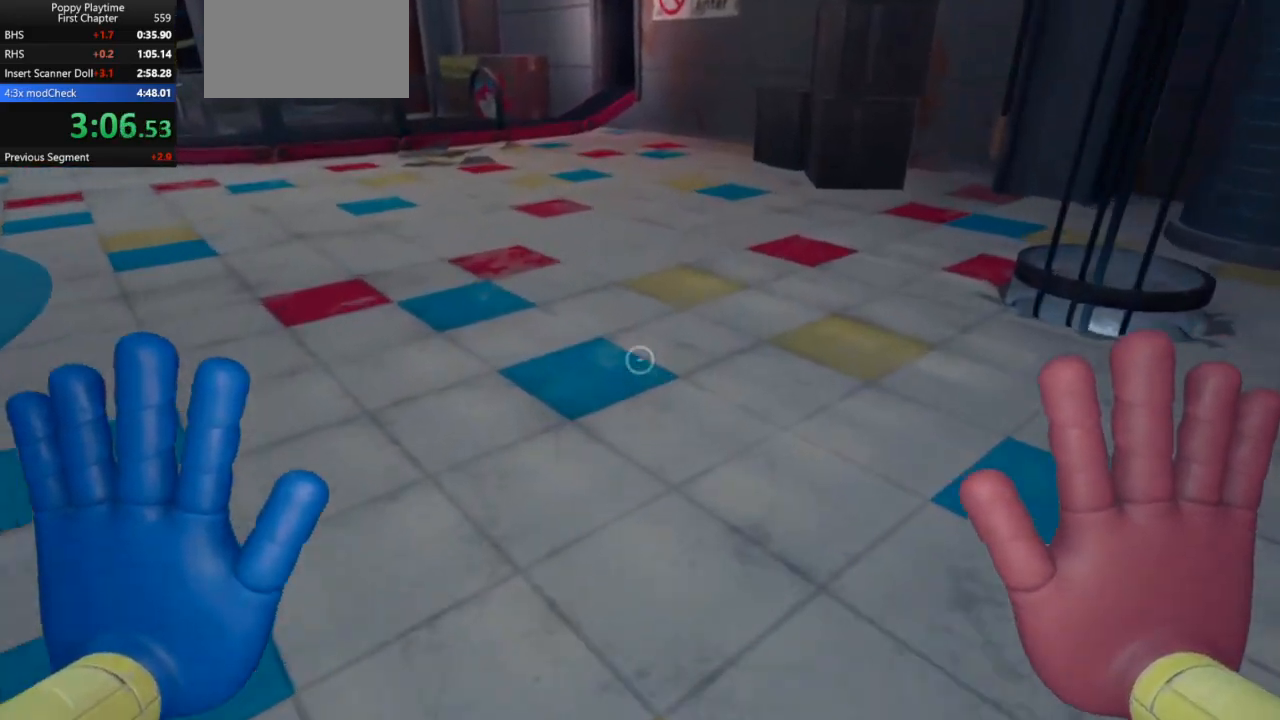
{"keys": ["shift", "w"], "mouse": [], "events": []}
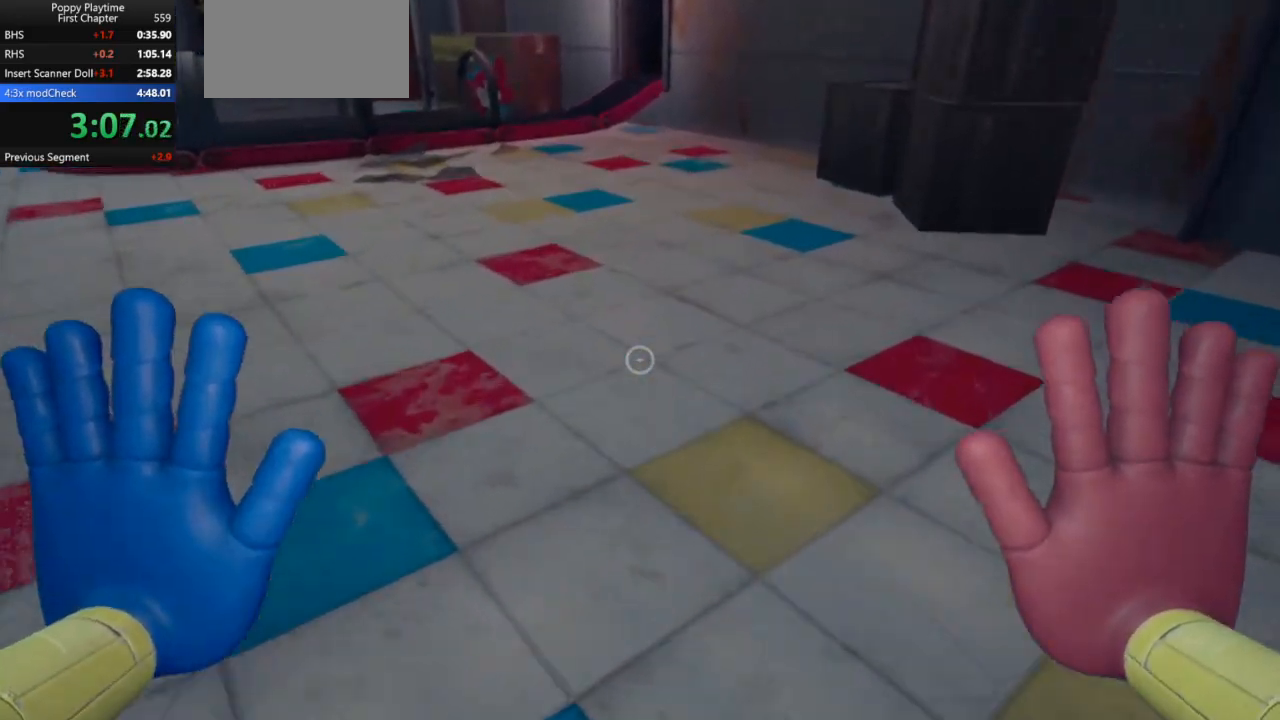
{"keys": ["shift", "w"], "mouse": [], "events": []}
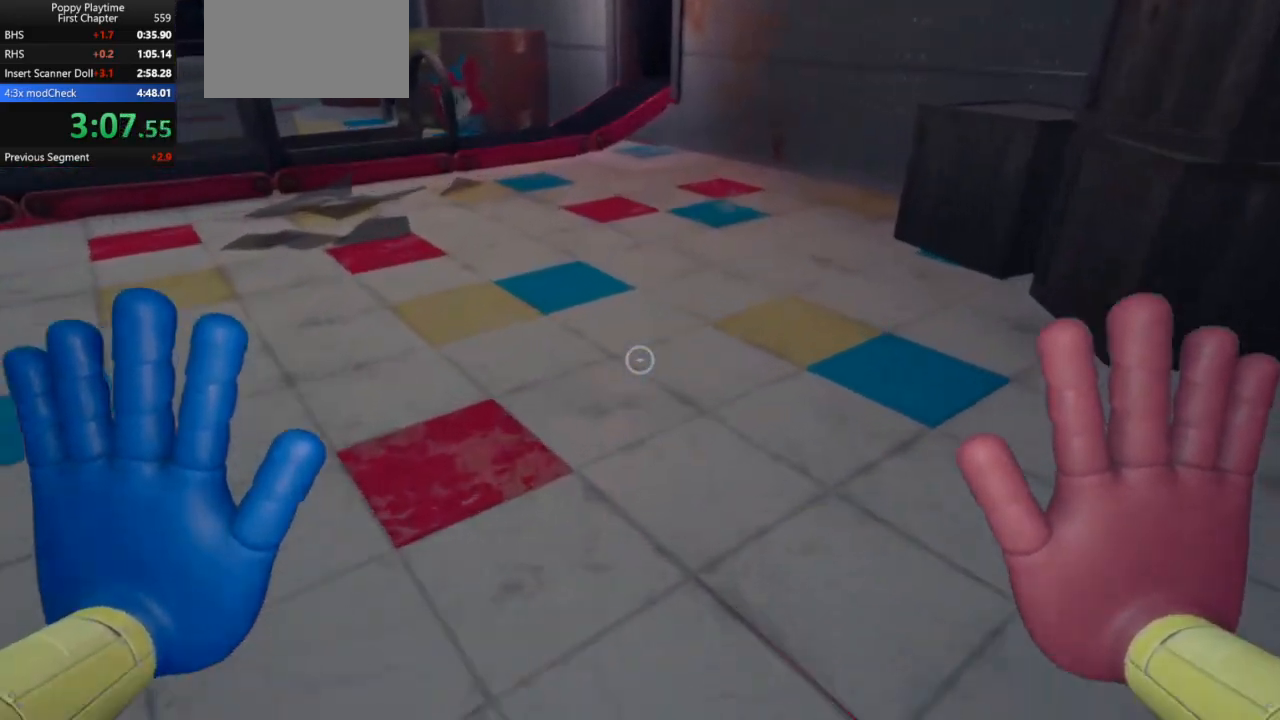
{"keys": ["shift", "w"], "mouse": [], "events": []}
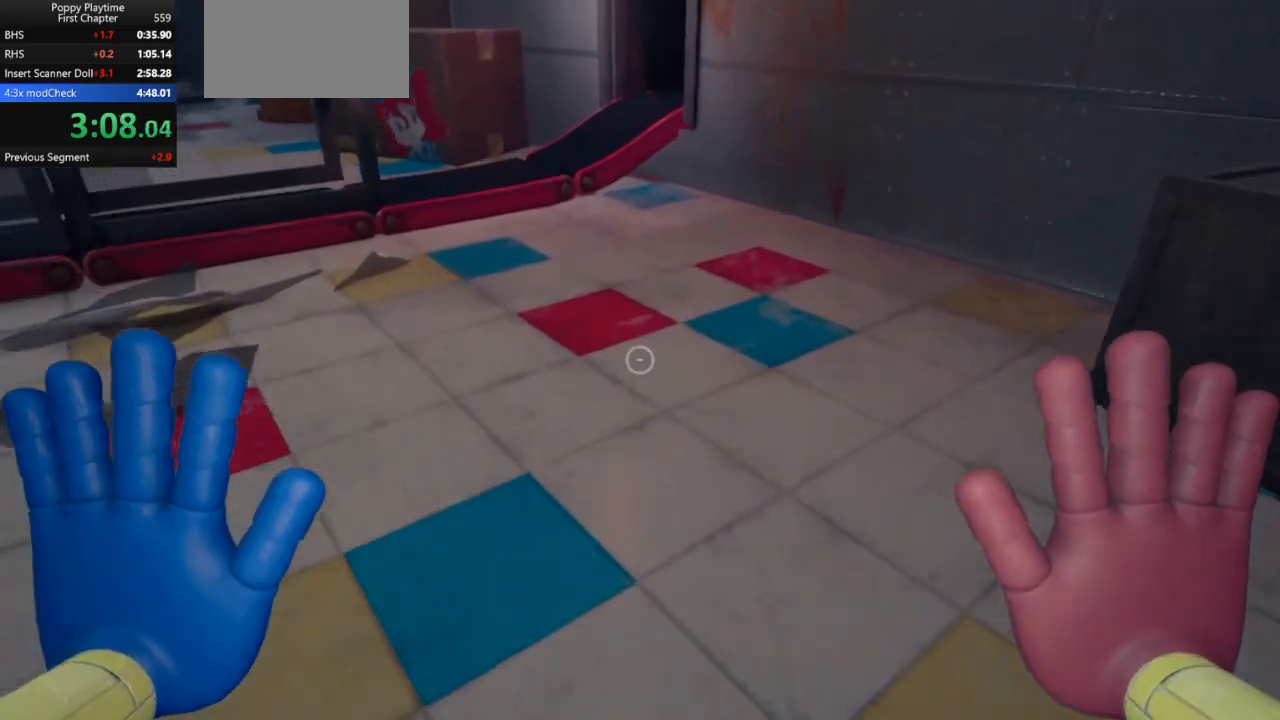
{"keys": ["shift", "w"], "mouse": [], "events": []}
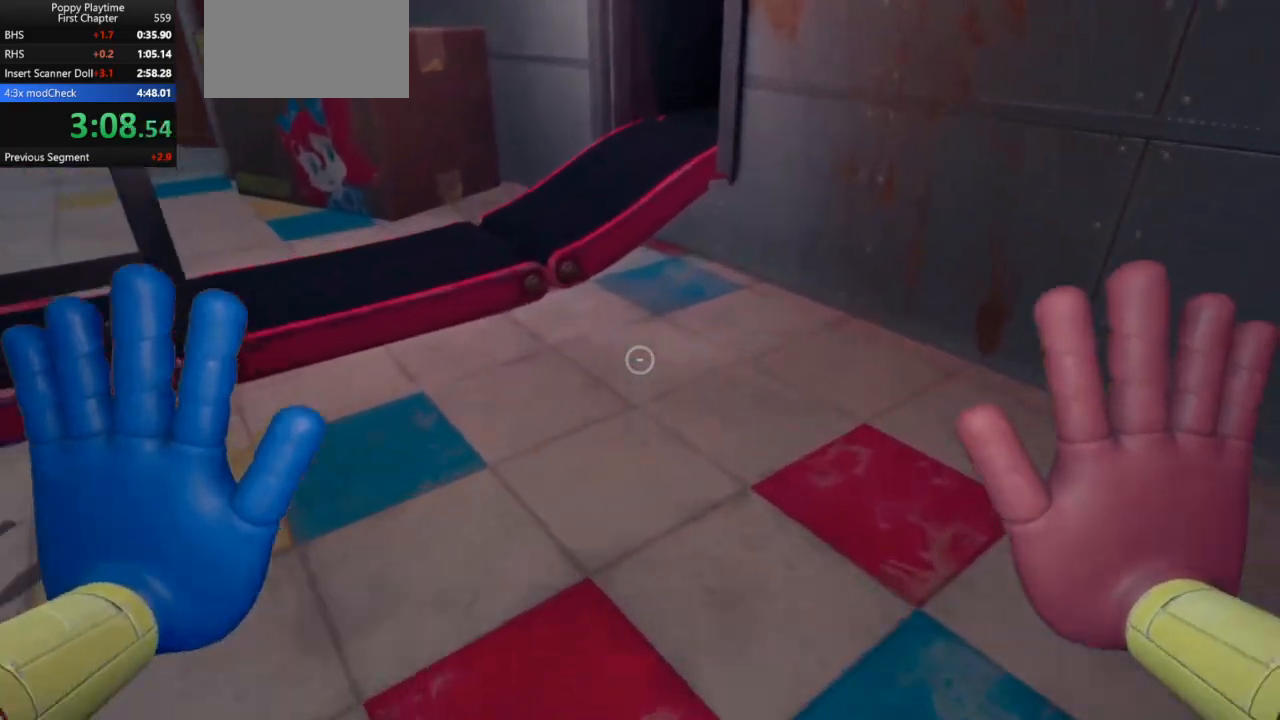
{"keys": ["shift", "space", "w"], "mouse": [], "events": [[333, "space", "down"]]}
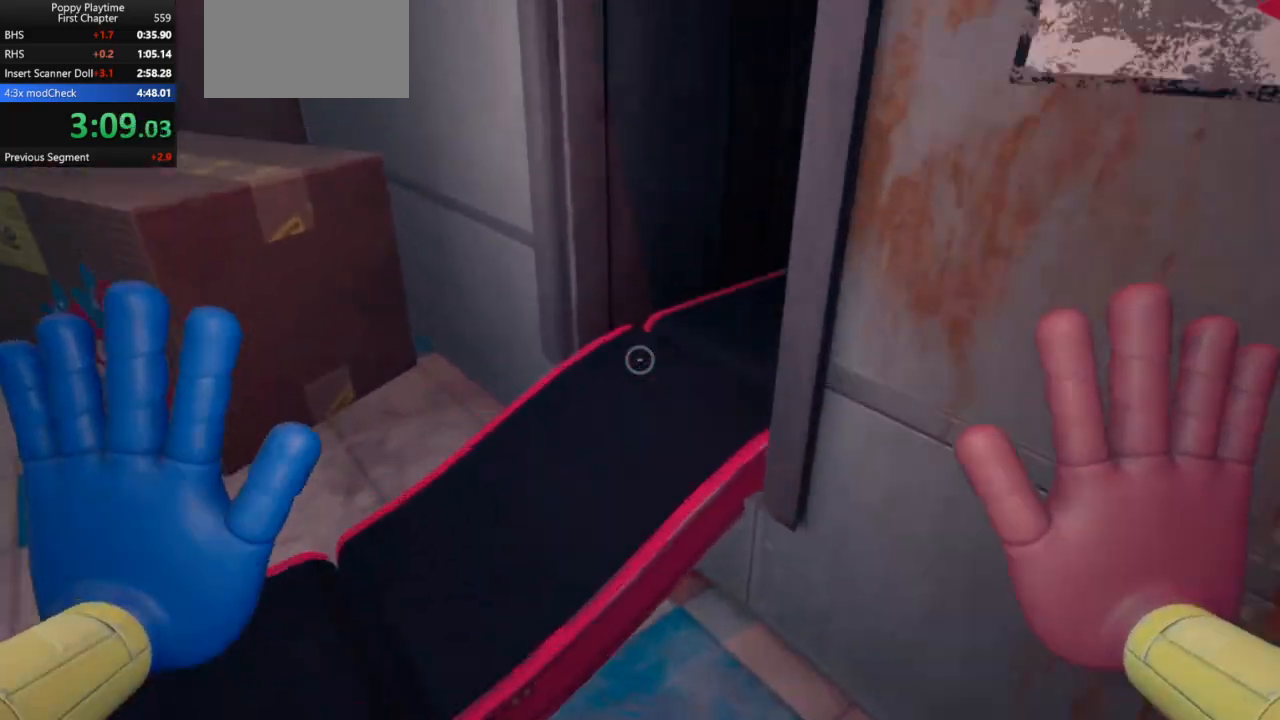
{"keys": ["shift", "w"], "mouse": [], "events": [[233, "space", "up"], [367, "d", "down"], [433, "d", "up"]]}
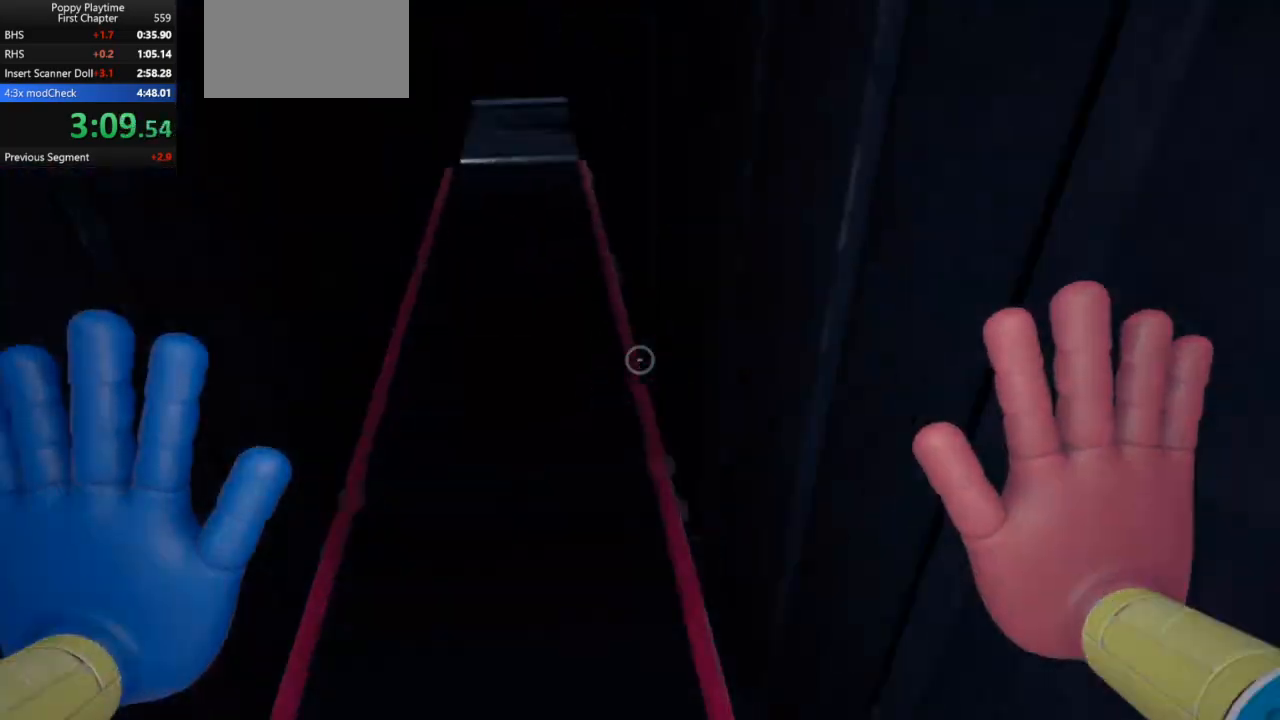
{"keys": ["shift", "w"], "mouse": [], "events": [[300, "a", "down"], [400, "a", "up"]]}
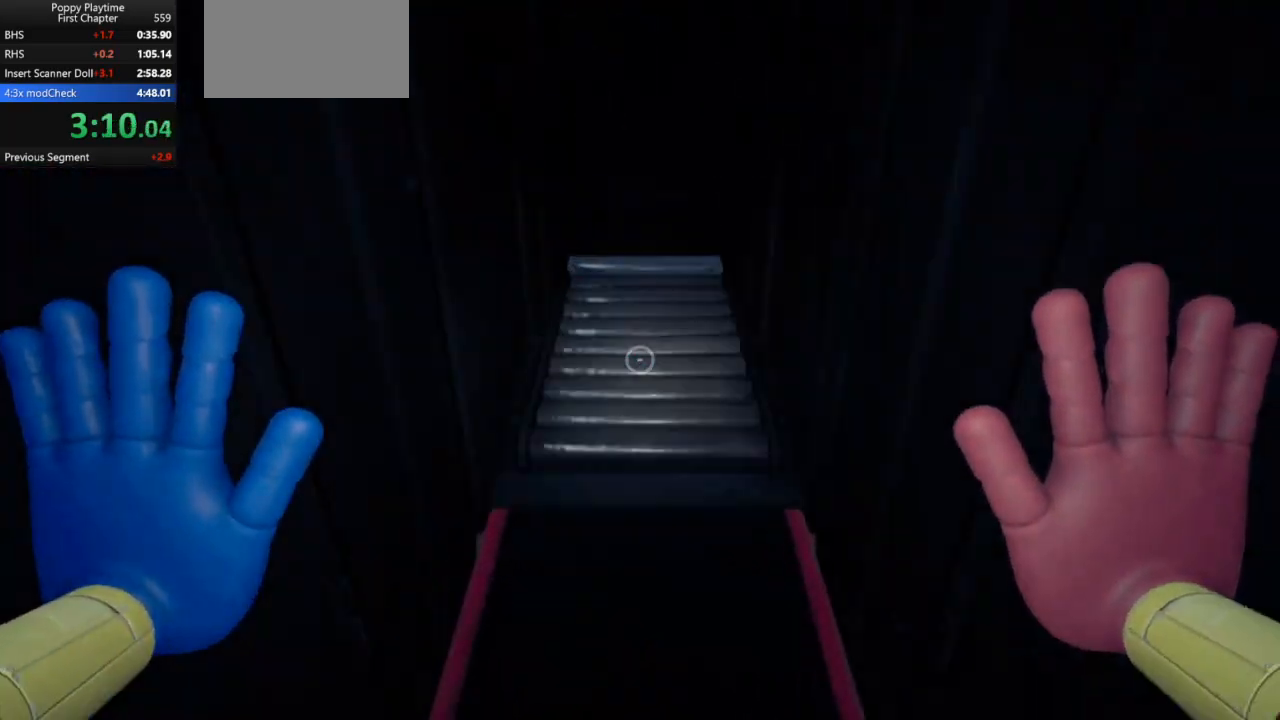
{"keys": ["shift", "w"], "mouse": [], "events": []}
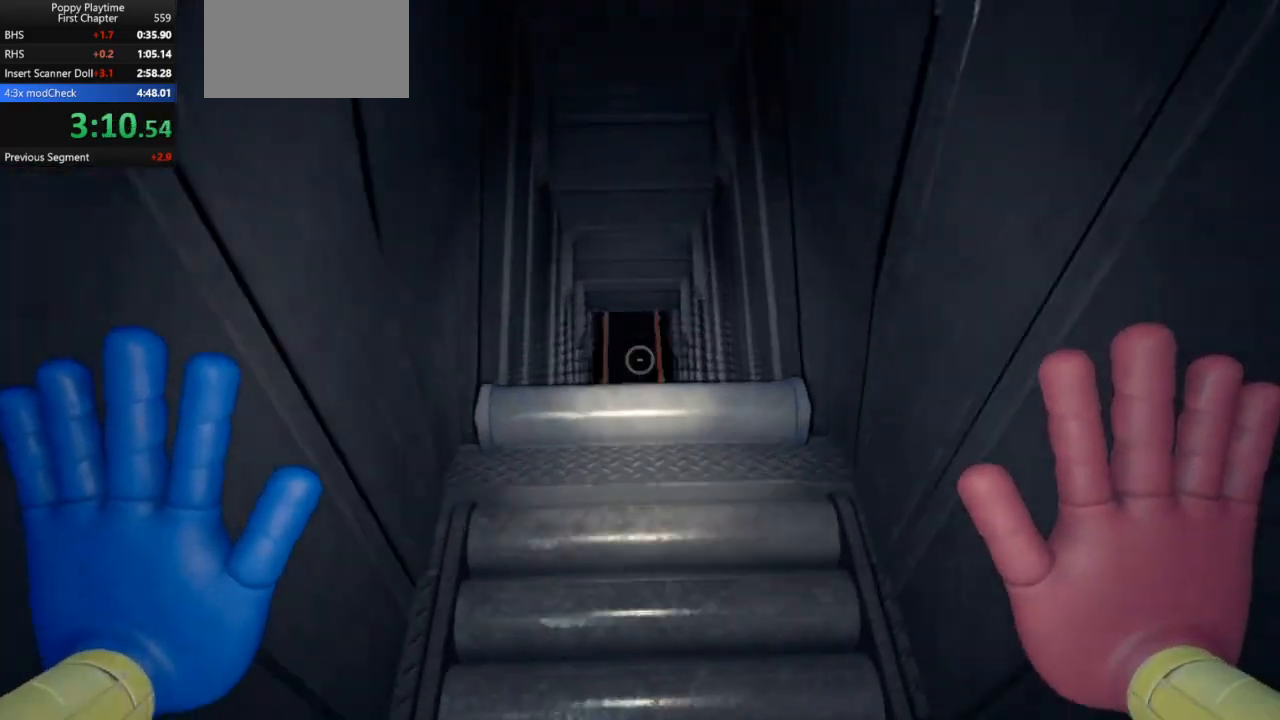
{"keys": ["shift", "w"], "mouse": [], "events": []}
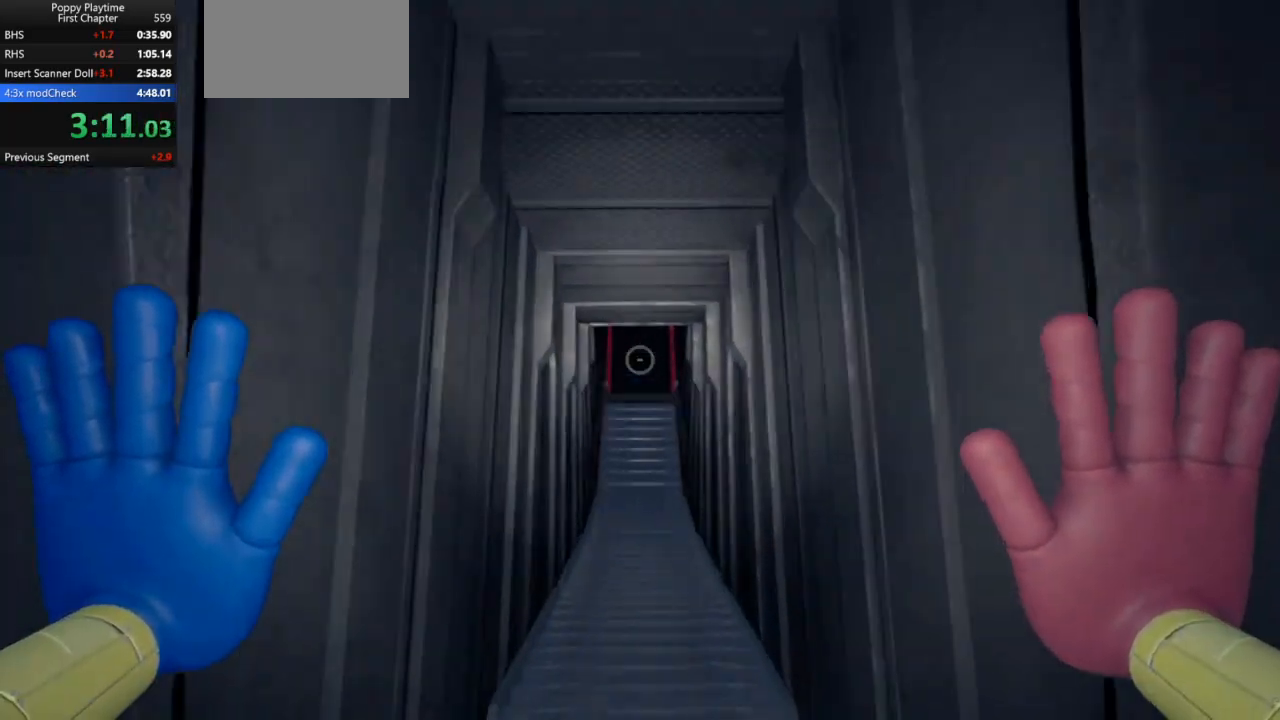
{"keys": ["shift", "w"], "mouse": [], "events": []}
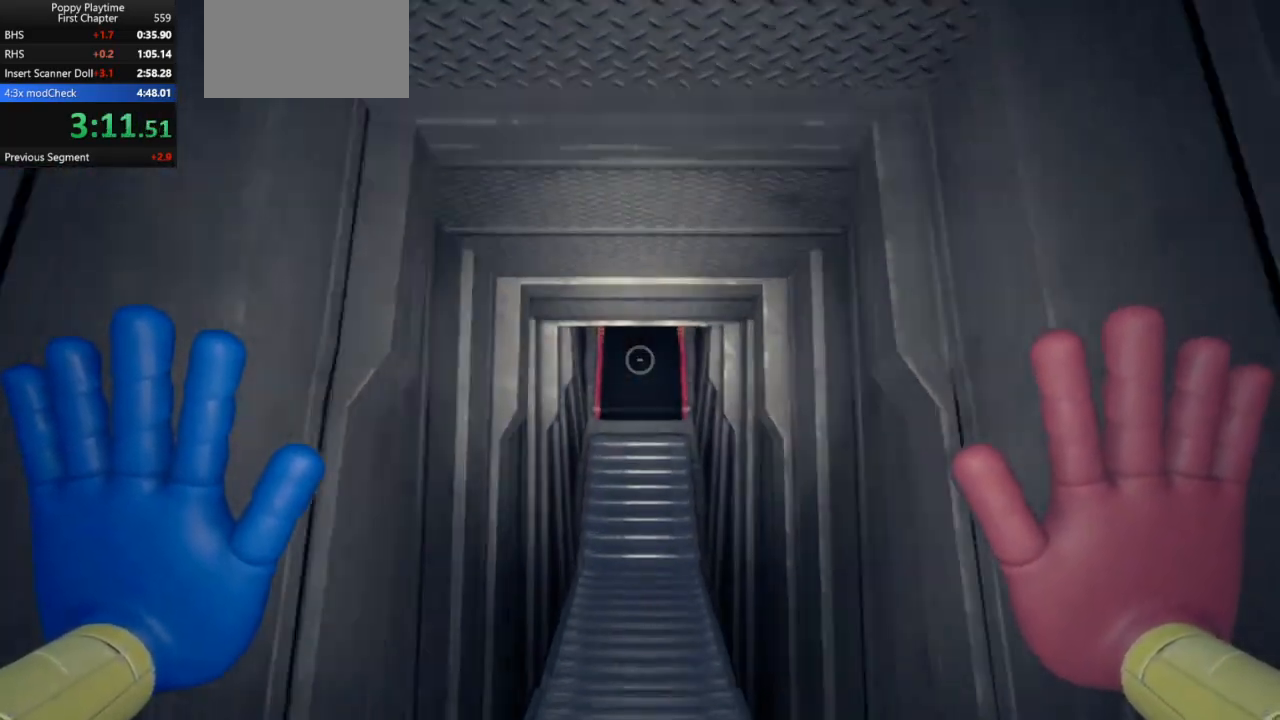
{"keys": ["shift", "w"], "mouse": [], "events": []}
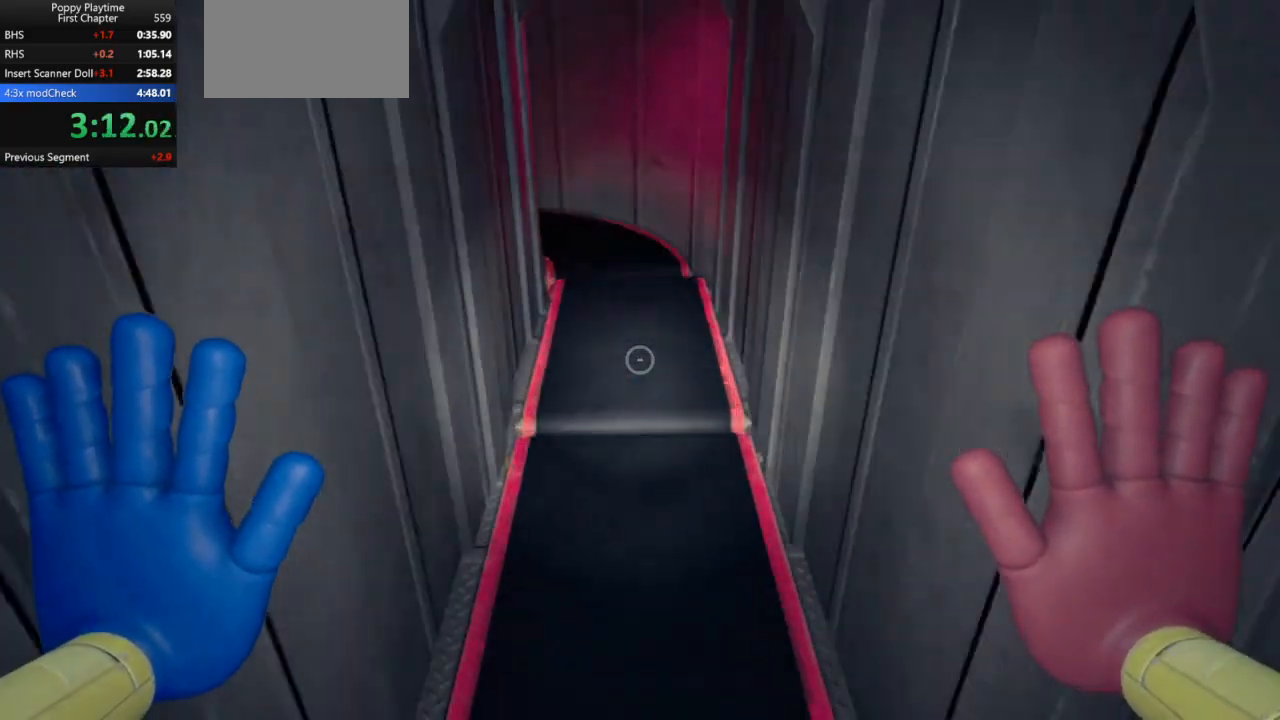
{"keys": ["shift", "w"], "mouse": [], "events": []}
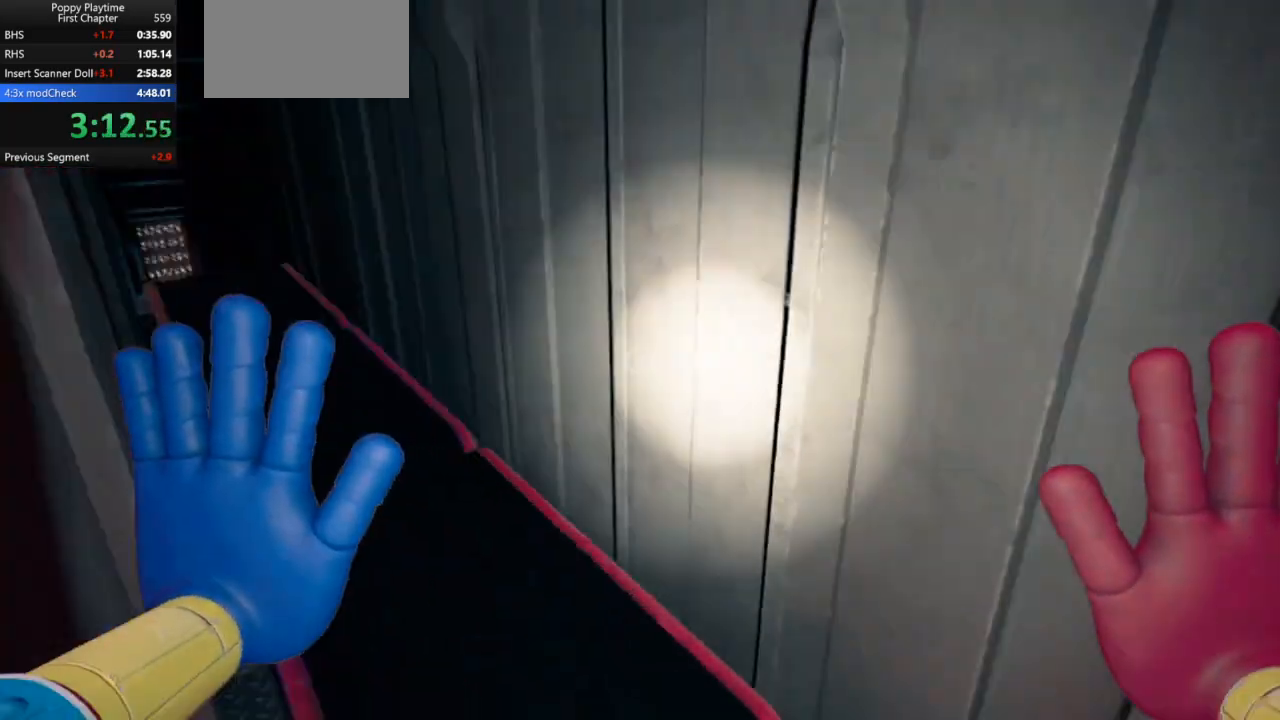
{"keys": ["shift", "w"], "mouse": [], "events": [[67, "a", "down"], [200, "a", "up"]]}
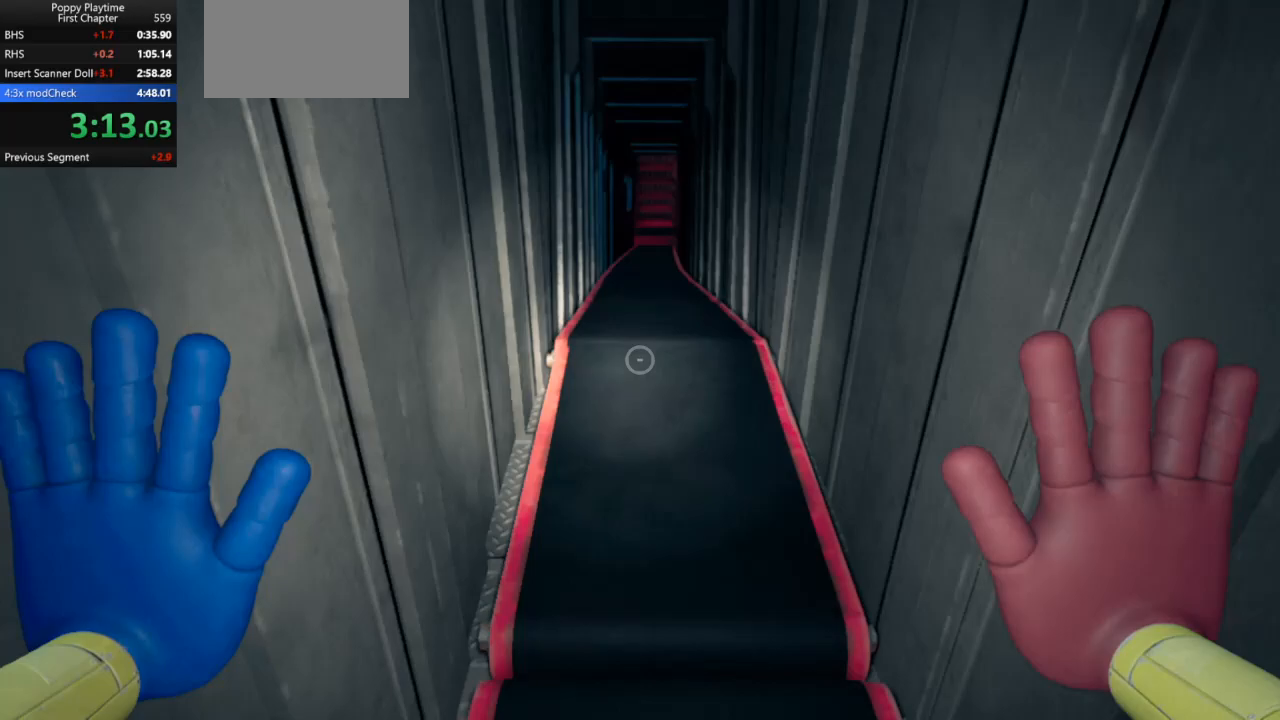
{"keys": ["shift", "w"], "mouse": [], "events": []}
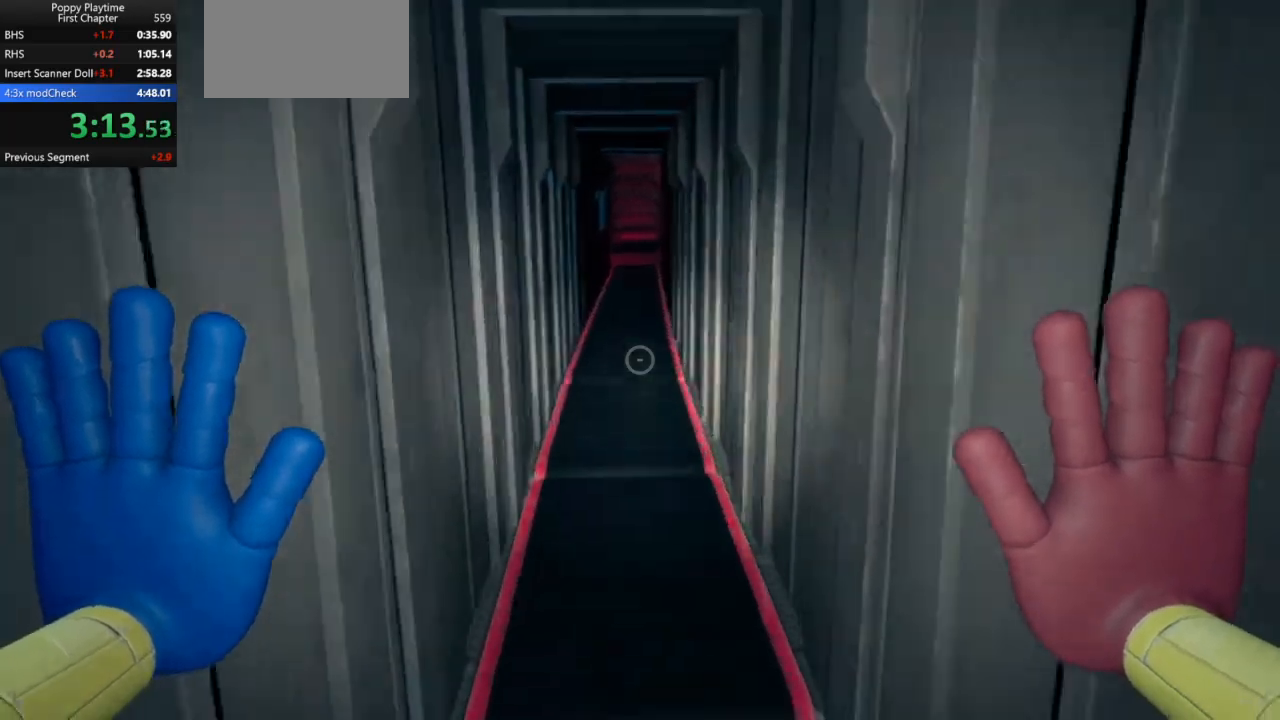
{"keys": ["shift", "w"], "mouse": [], "events": []}
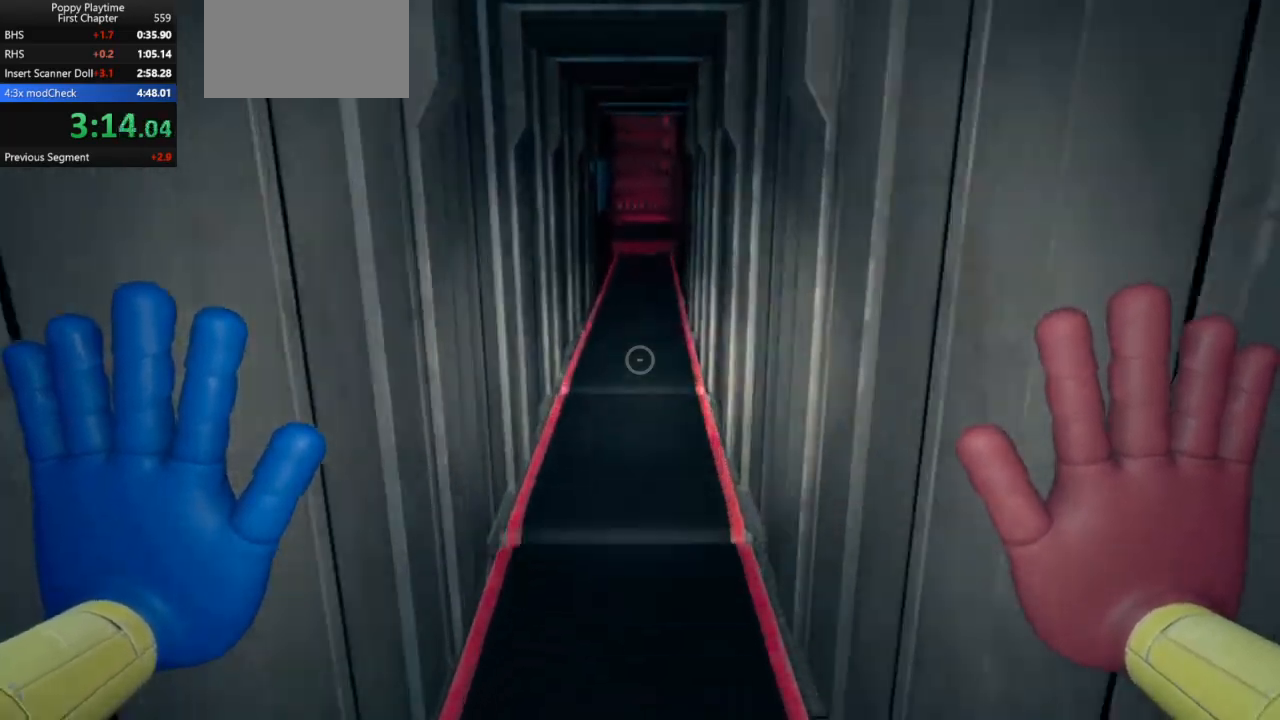
{"keys": ["shift", "w"], "mouse": [], "events": []}
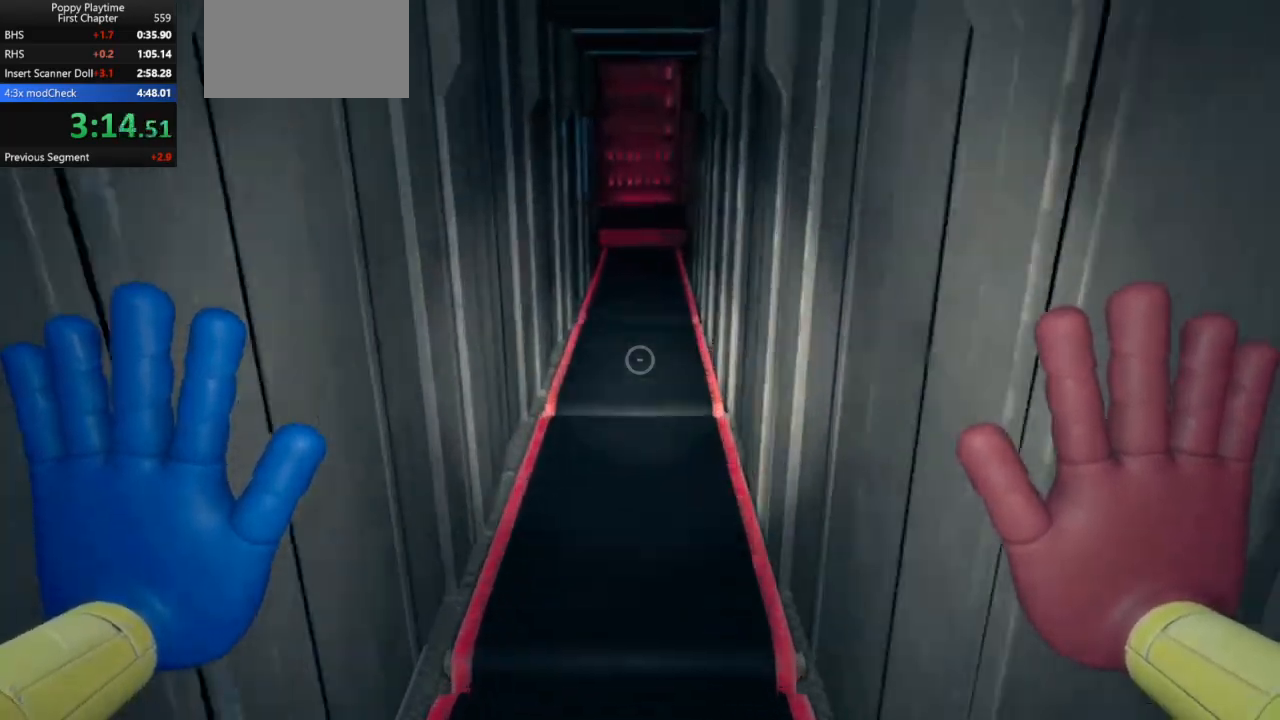
{"keys": ["shift", "w"], "mouse": [], "events": []}
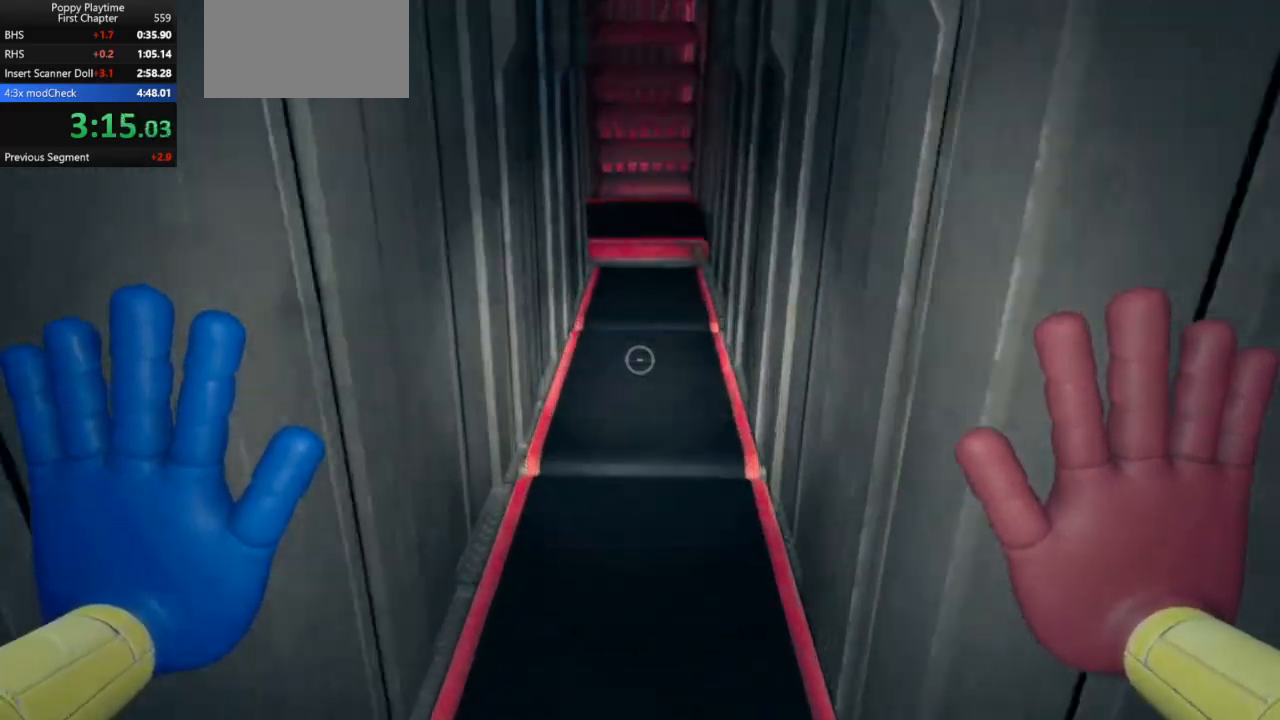
{"keys": ["shift", "w"], "mouse": [], "events": []}
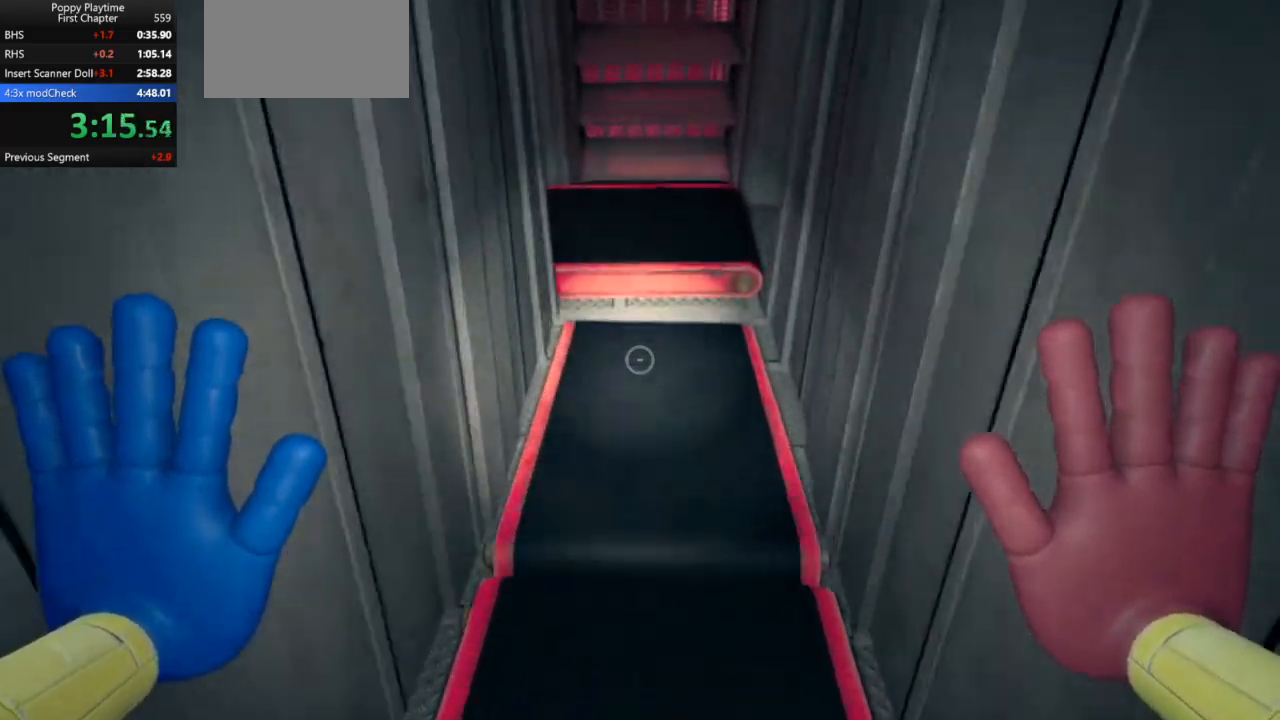
{"keys": ["shift", "w"], "mouse": [], "events": []}
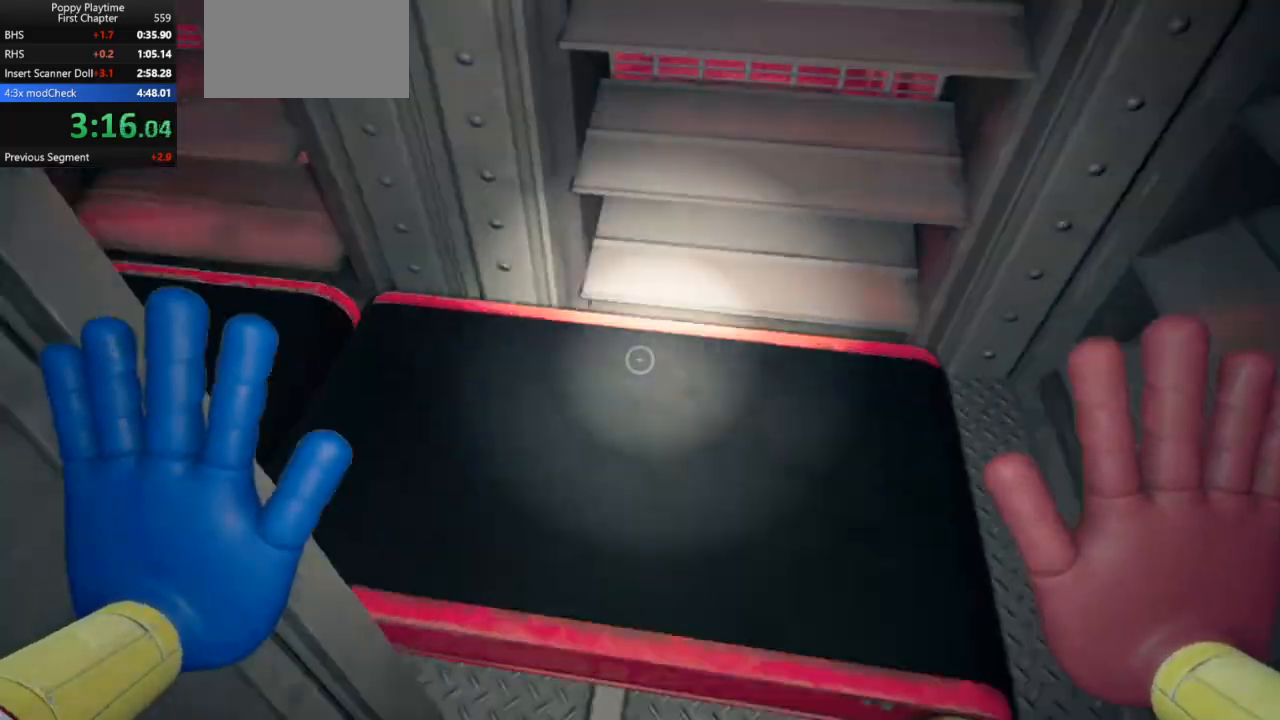
{"keys": ["a", "shift", "w"], "mouse": [], "events": [[100, "a", "down"]]}
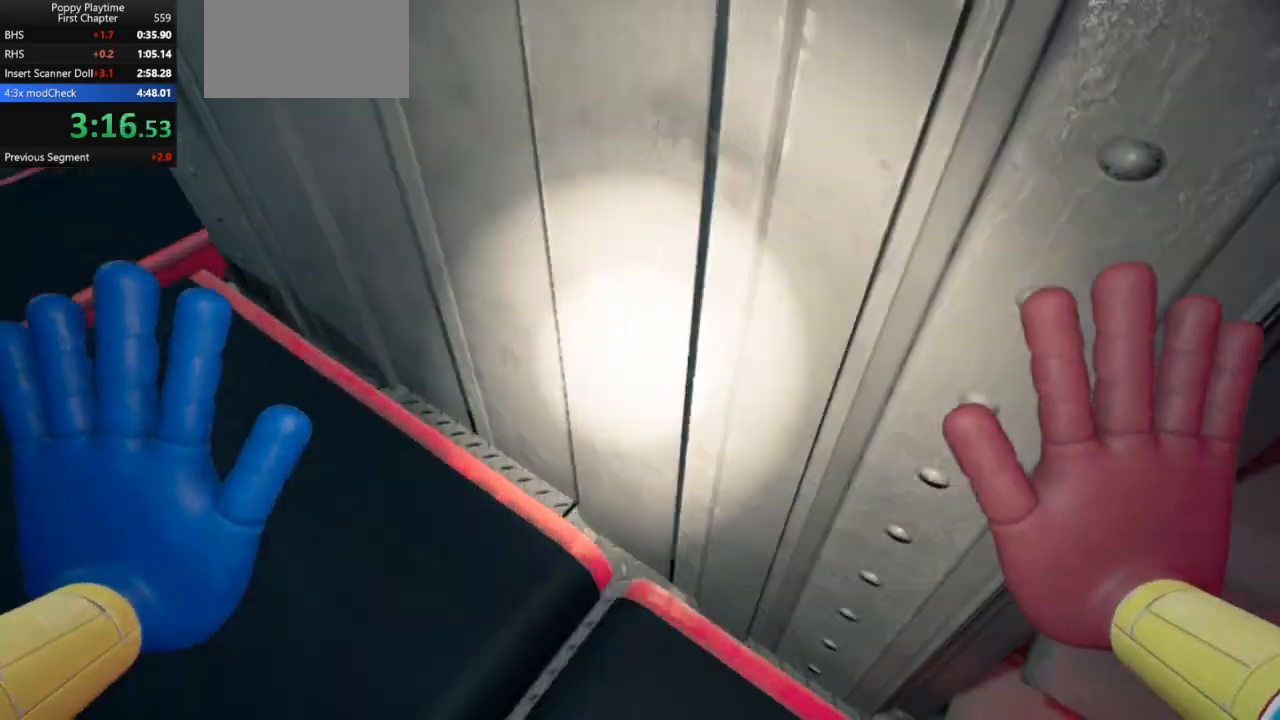
{"keys": ["d", "shift", "w"], "mouse": [], "events": [[333, "a", "up"], [467, "d", "down"]]}
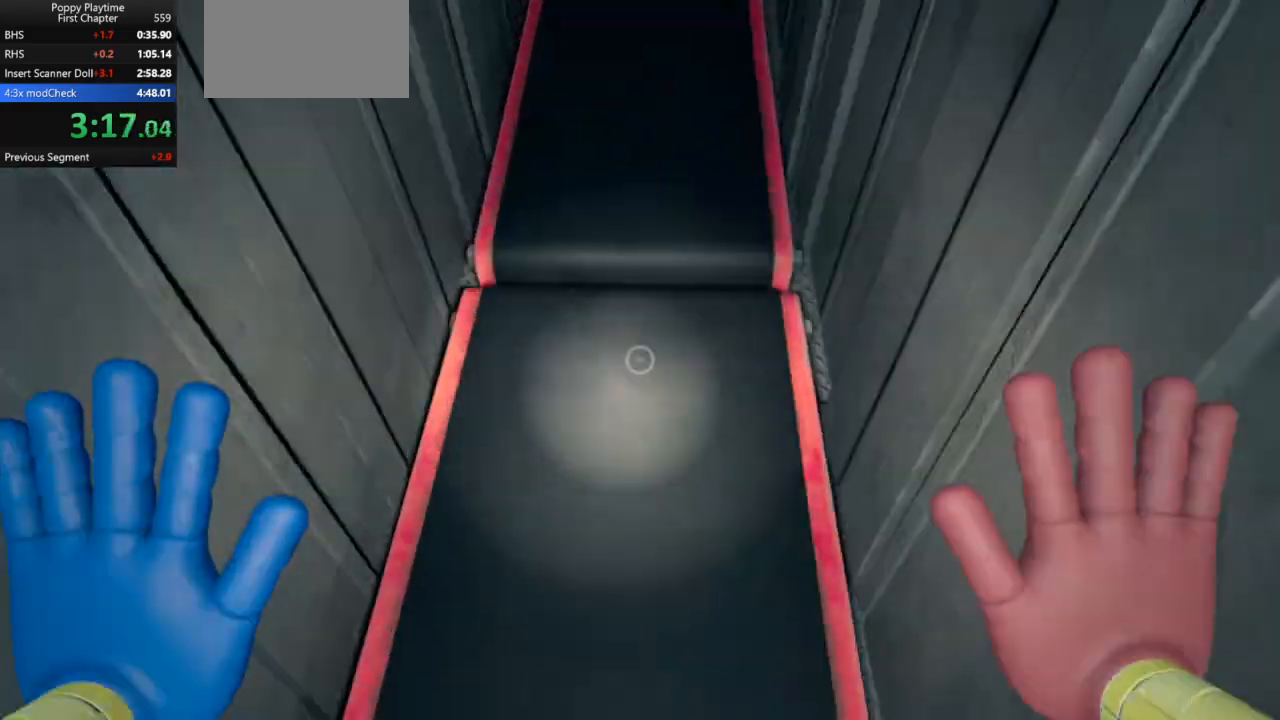
{"keys": ["shift", "w"], "mouse": [], "events": [[33, "d", "up"]]}
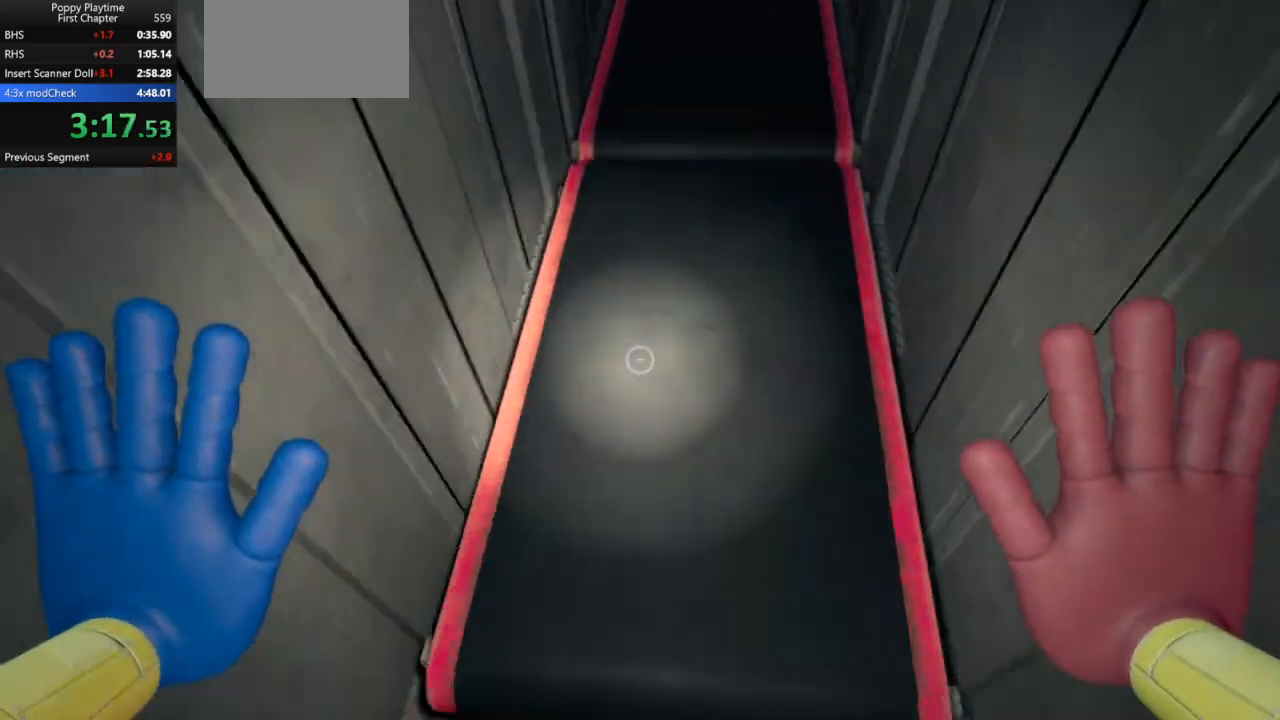
{"keys": ["shift", "w"], "mouse": [], "events": []}
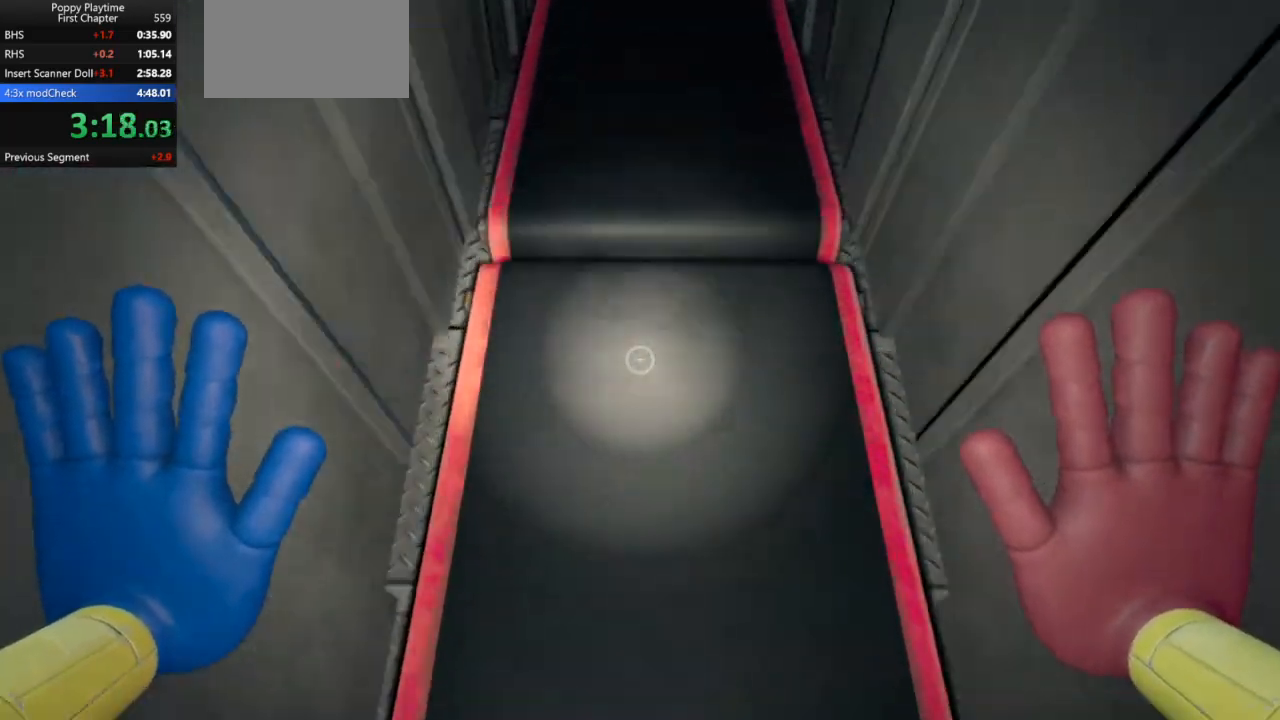
{"keys": ["shift", "w"], "mouse": [], "events": []}
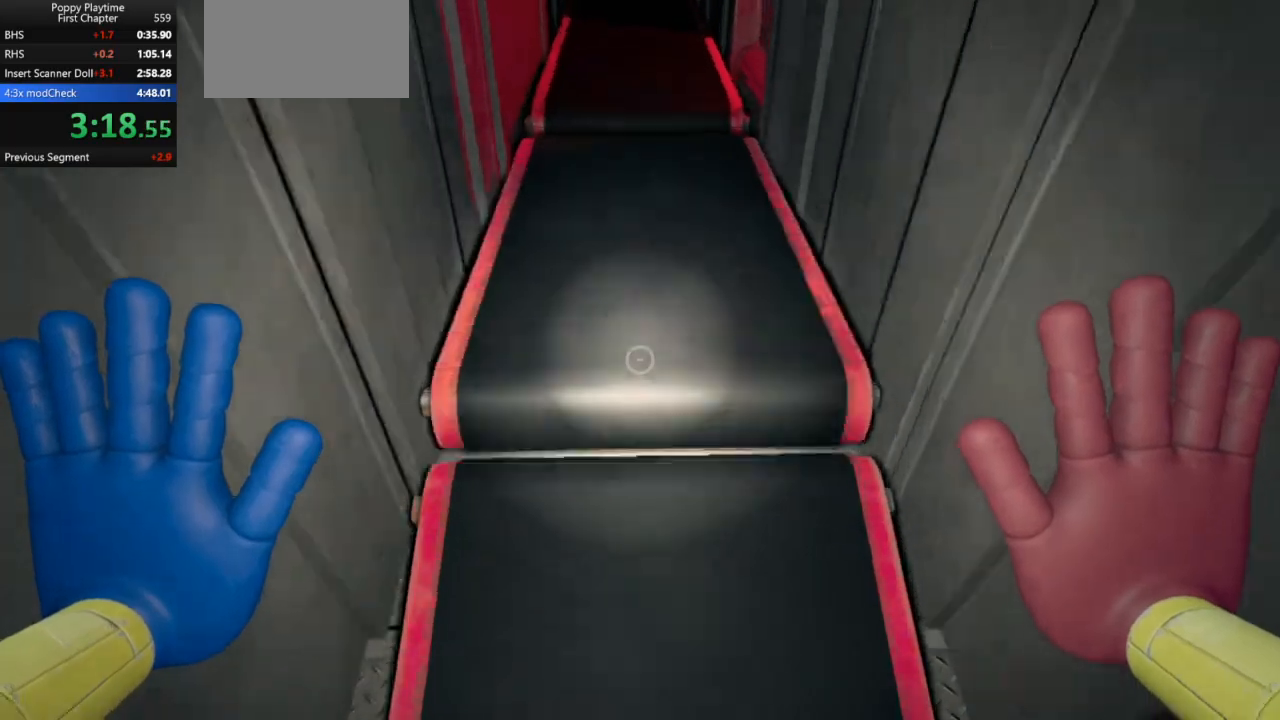
{"keys": ["shift", "w"], "mouse": [], "events": []}
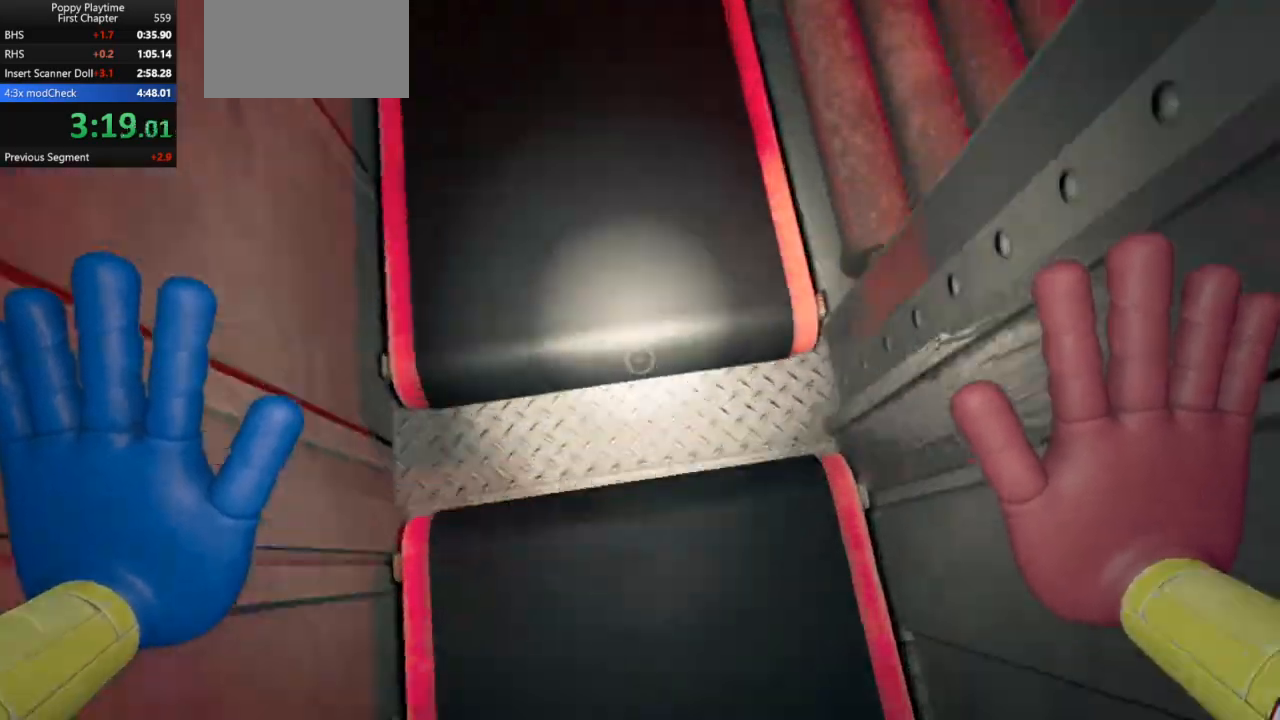
{"keys": ["shift", "w"], "mouse": [], "events": [[300, "d", "down"], [367, "d", "up"]]}
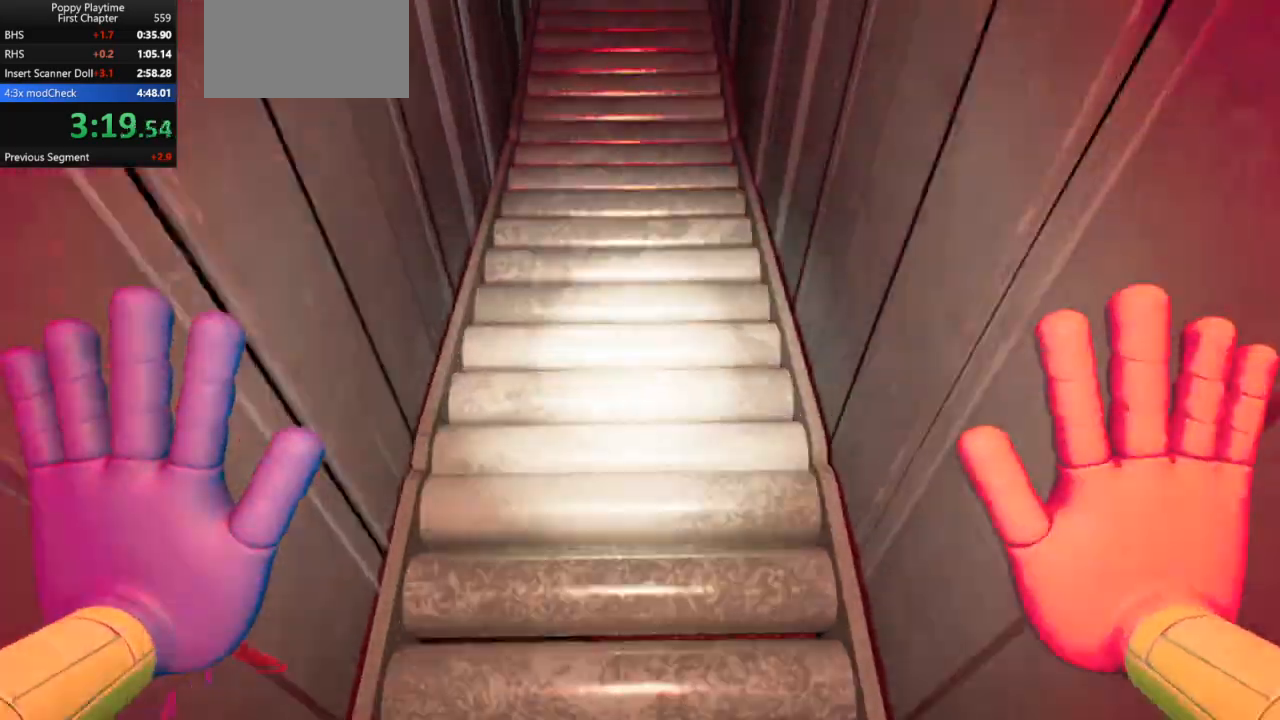
{"keys": ["shift", "w"], "mouse": [], "events": []}
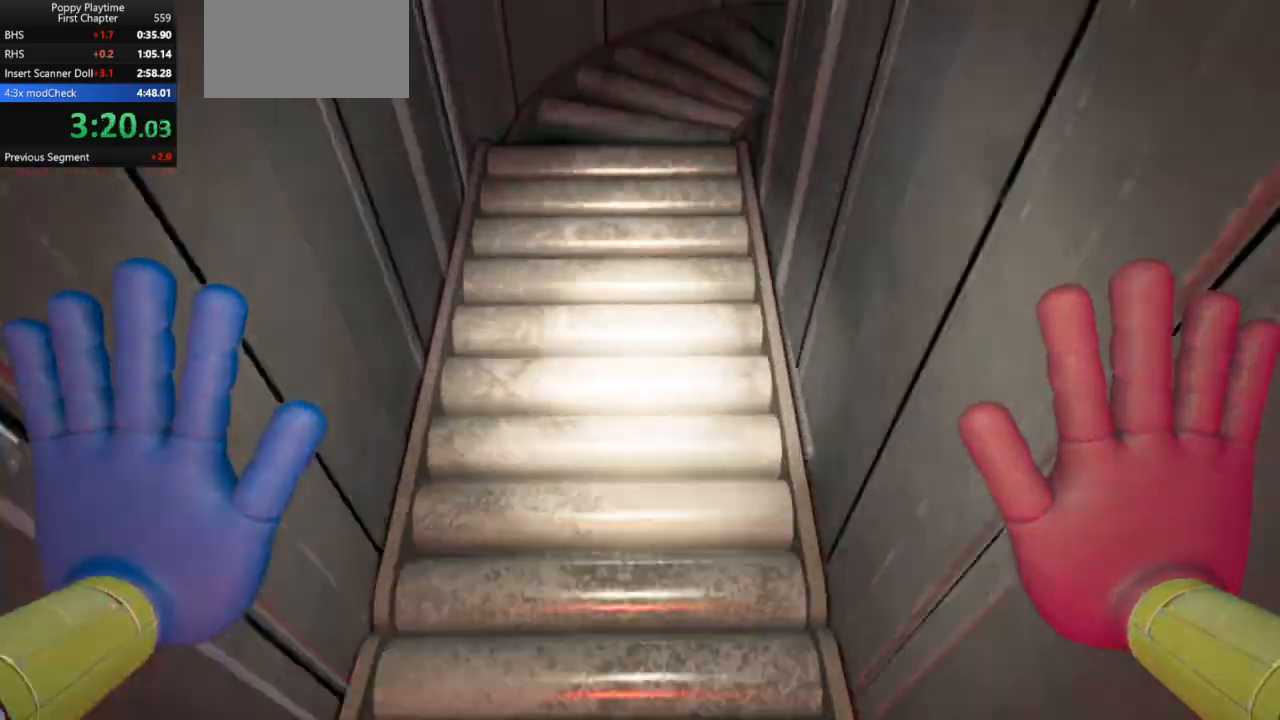
{"keys": ["shift", "w"], "mouse": [], "events": []}
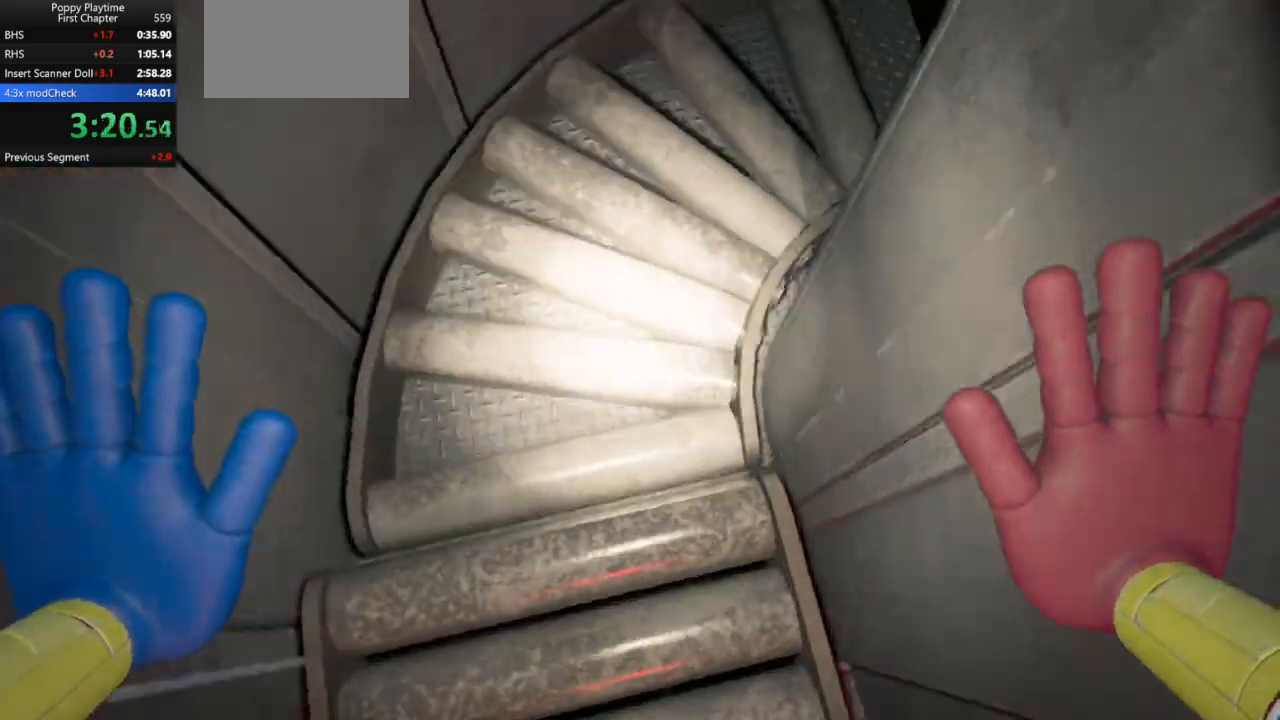
{"keys": ["shift", "w"], "mouse": [], "events": []}
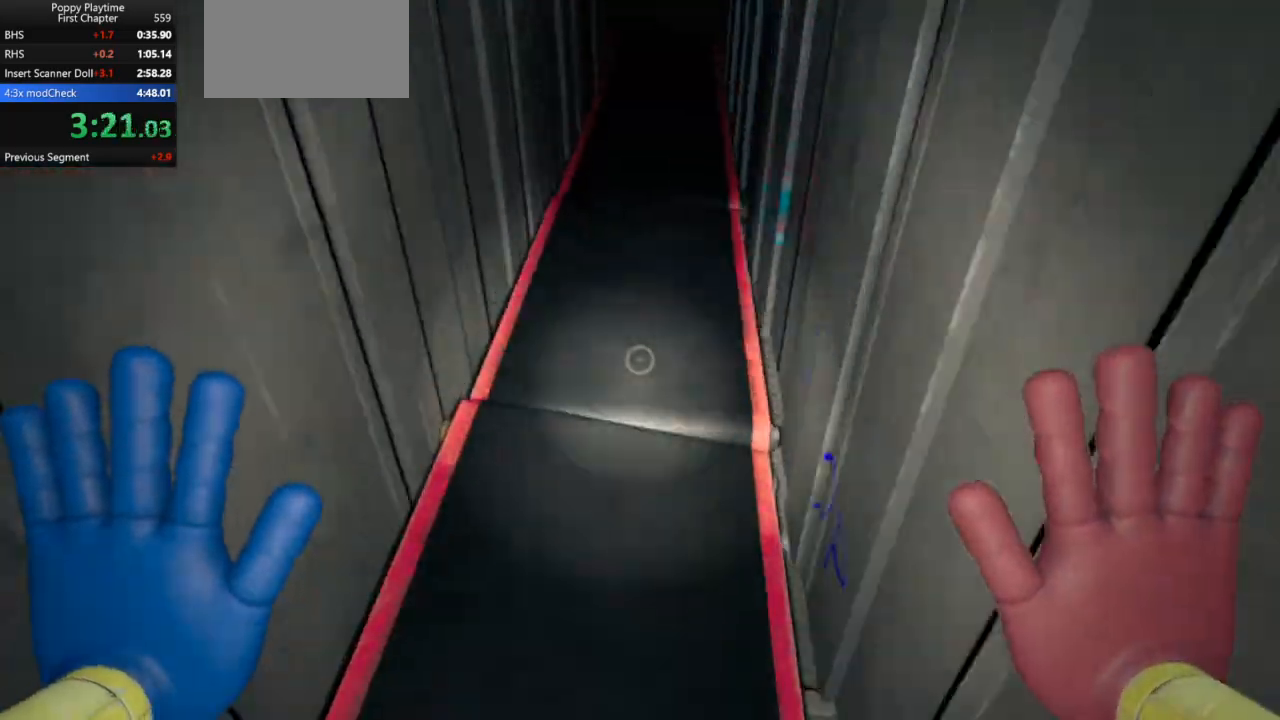
{"keys": ["shift", "w"], "mouse": [], "events": []}